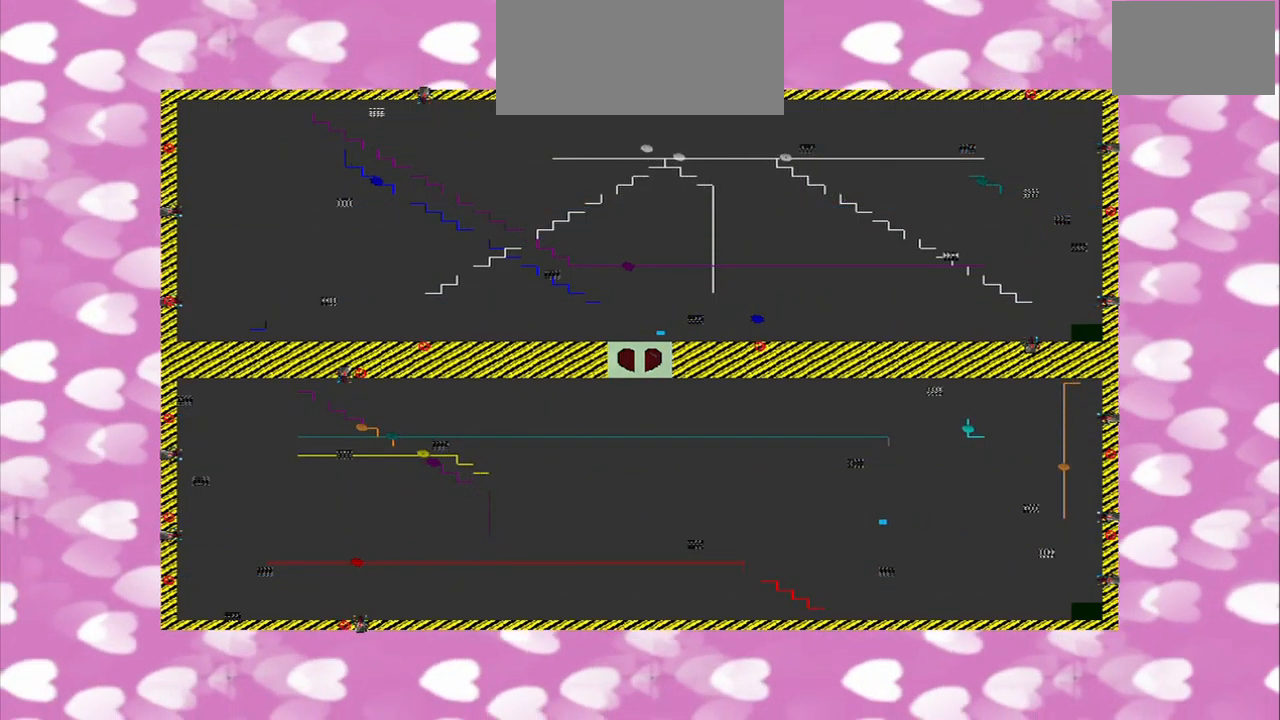
Gameplay with a controller (PlayStation layout); each line is a JSON object with the inputs held at the frame after it. "events" lists button and stick changes between this image and that frame as [ms after this image, input, new state], when the widget could be followed in between. Not read: L2 L3 R2 R3.
{"buttons": [], "left_stick": "down-left", "right_stick": "left", "events": [[125, "left_stick", "down-left"], [167, "R1", "down"], [250, "R1", "up"]]}
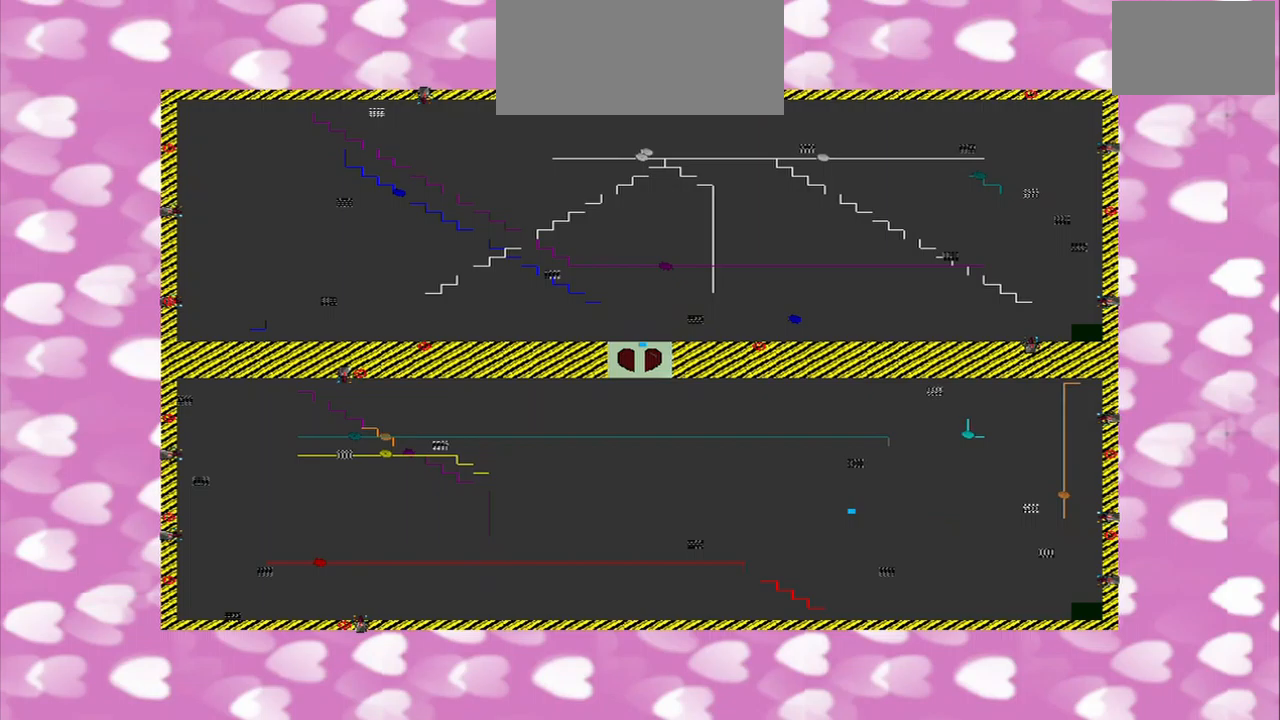
{"buttons": [], "left_stick": "center", "right_stick": "left", "events": [[83, "left_stick", "center"]]}
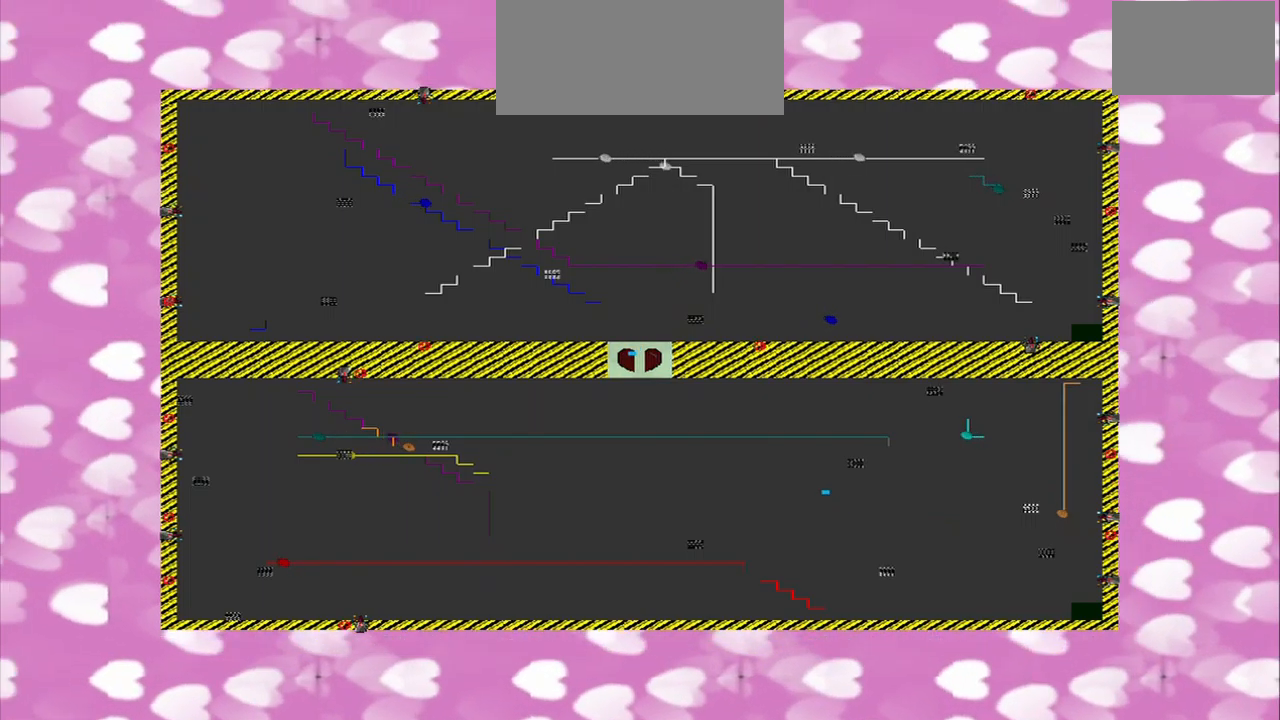
{"buttons": [], "left_stick": "center", "right_stick": "left", "events": [[83, "CROSS", "down"], [167, "CROSS", "up"]]}
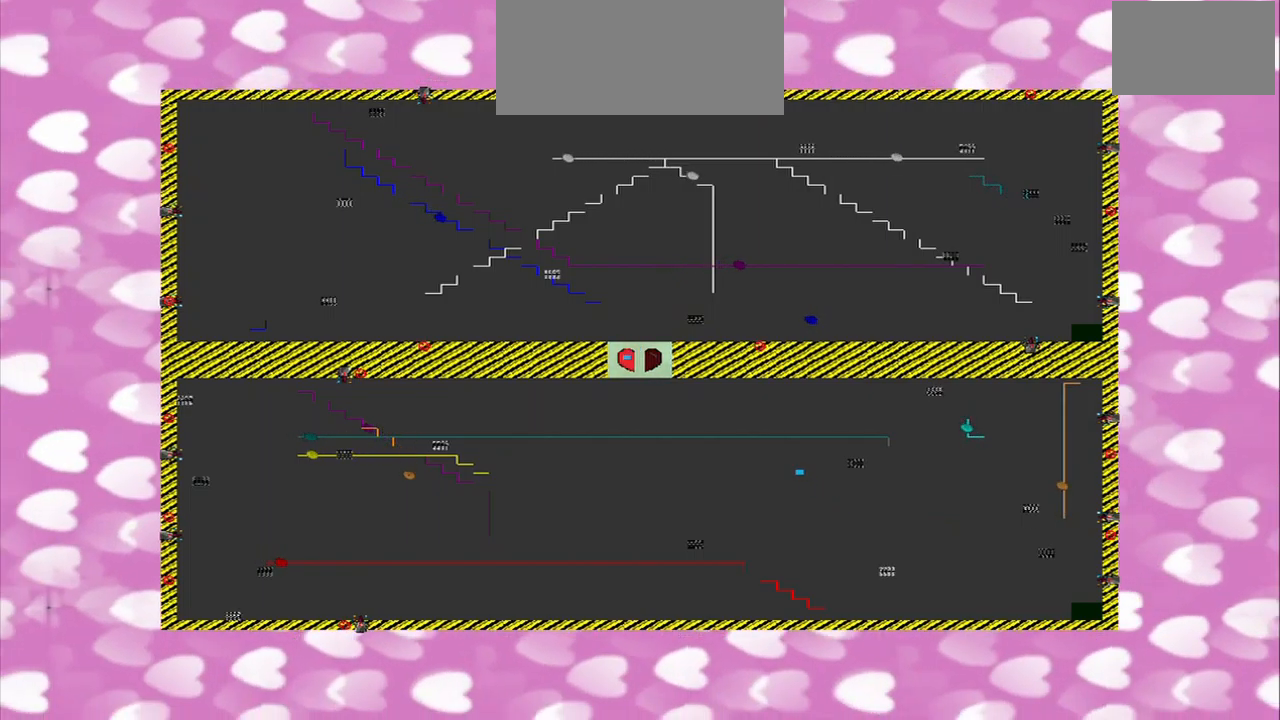
{"buttons": ["CROSS"], "left_stick": "center", "right_stick": "left", "events": [[500, "CROSS", "down"]]}
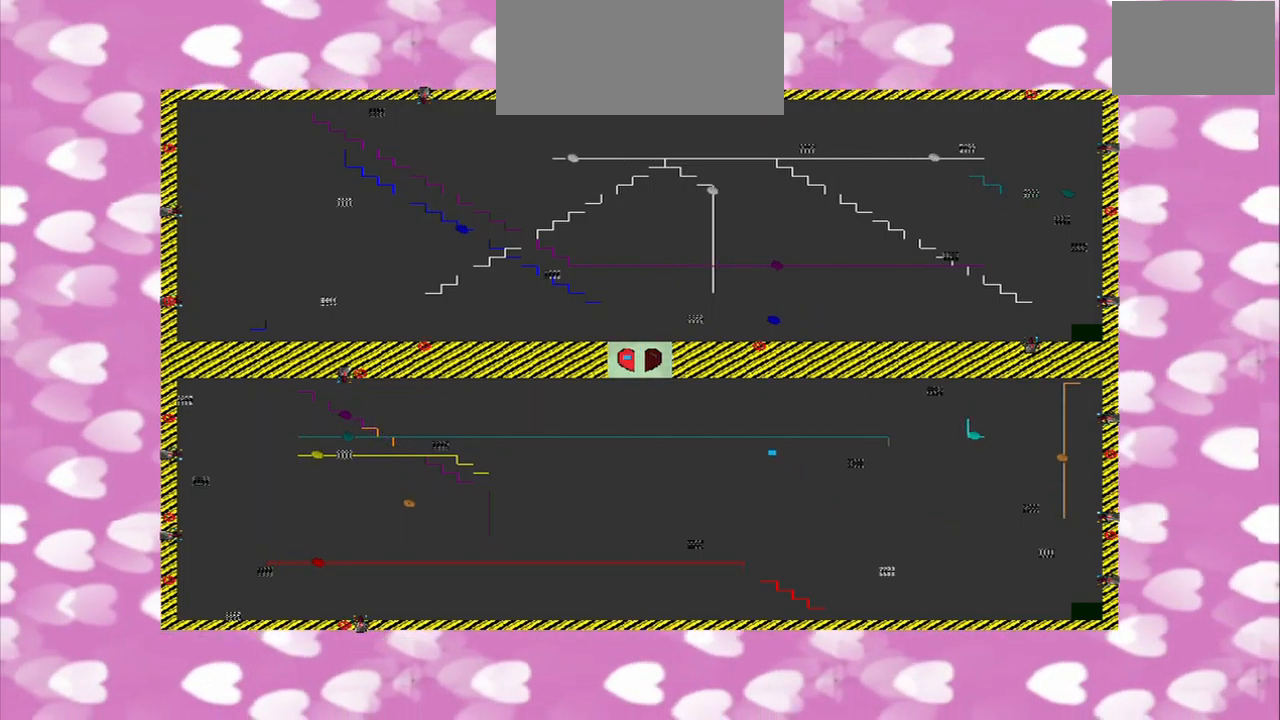
{"buttons": [], "left_stick": "center", "right_stick": "center", "events": [[83, "CROSS", "up"], [417, "right_stick", "center"]]}
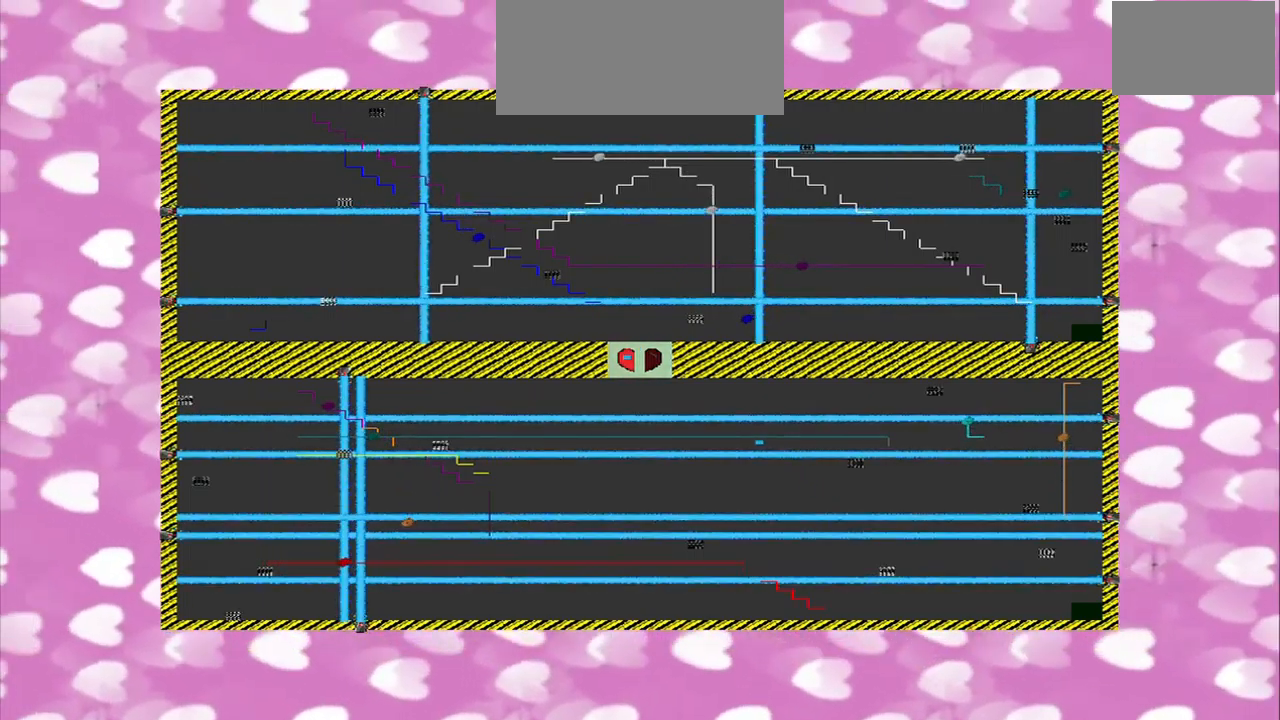
{"buttons": [], "left_stick": "center", "right_stick": "center", "events": []}
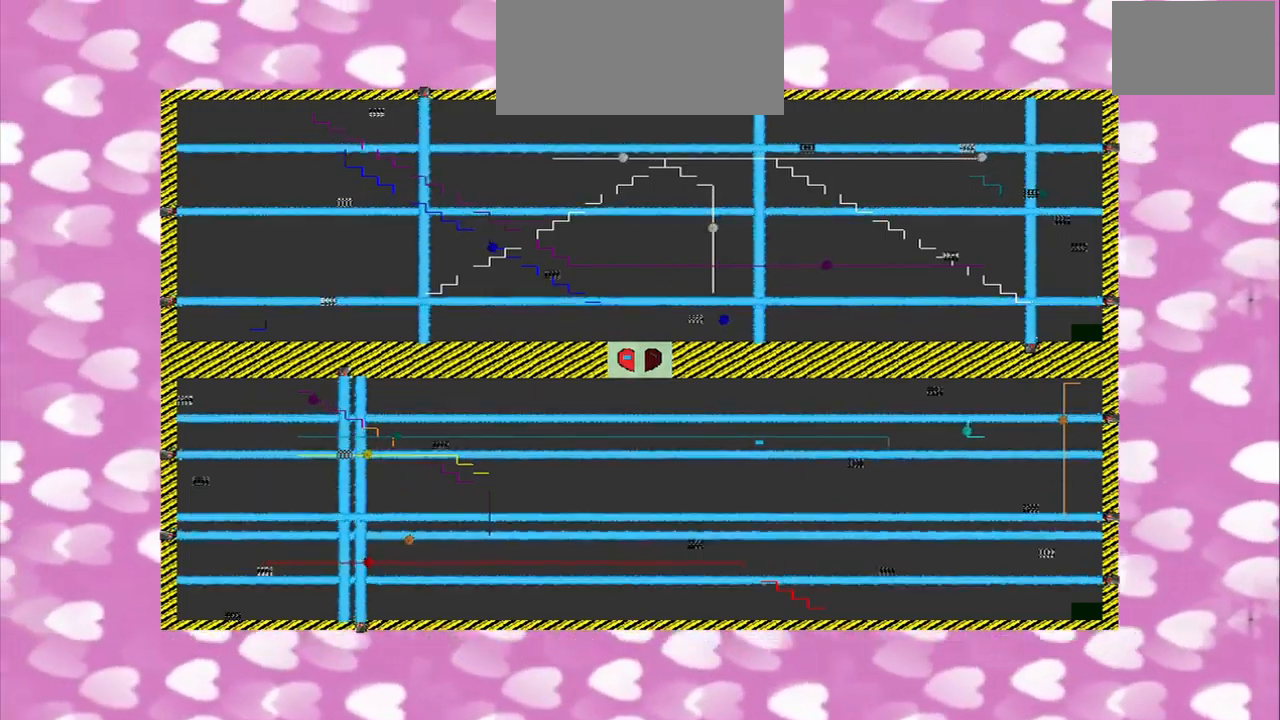
{"buttons": [], "left_stick": "center", "right_stick": "up-left", "events": [[208, "right_stick", "up"], [333, "right_stick", "up-left"]]}
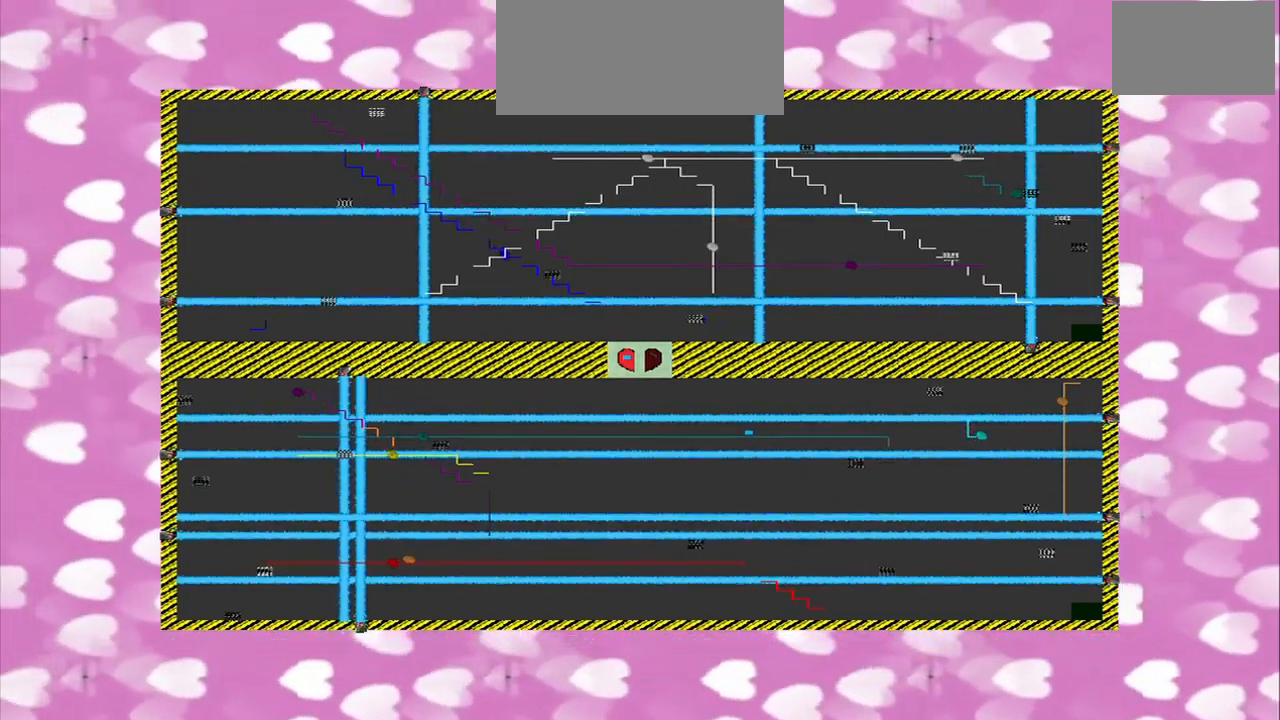
{"buttons": [], "left_stick": "center", "right_stick": "center", "events": [[83, "right_stick", "center"], [375, "right_stick", "up-left"], [458, "right_stick", "center"]]}
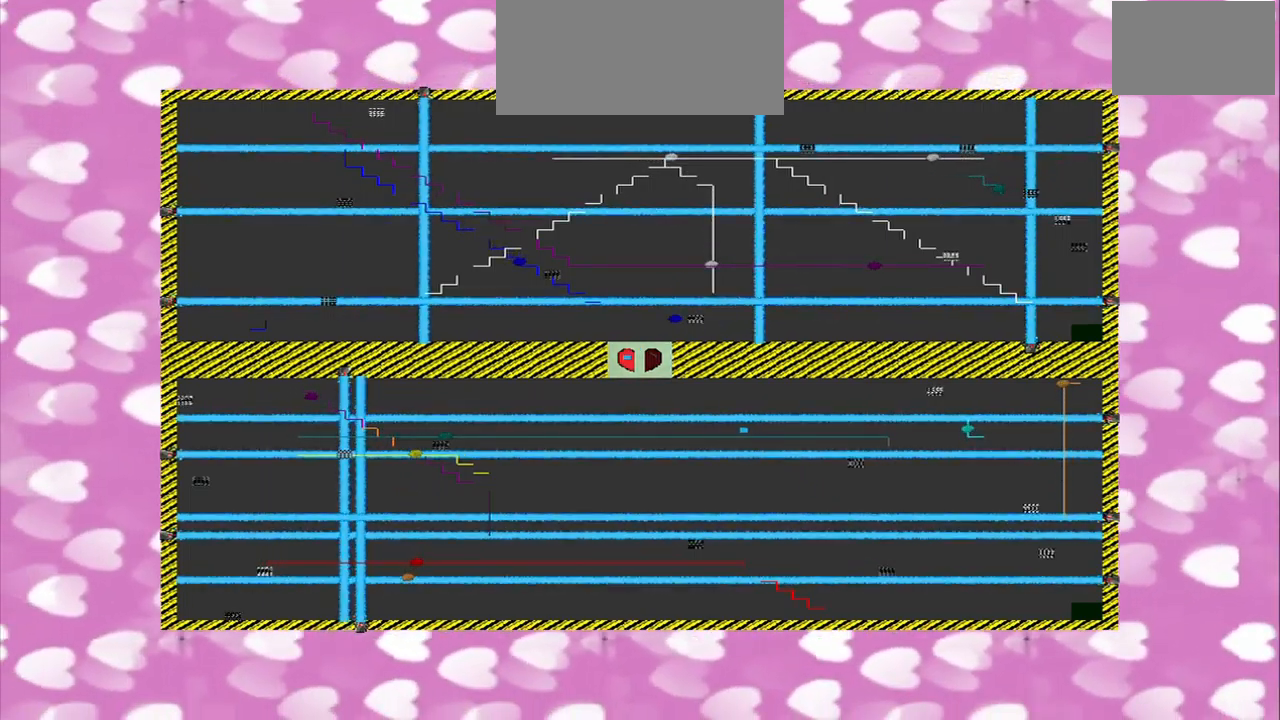
{"buttons": [], "left_stick": "center", "right_stick": "center", "events": []}
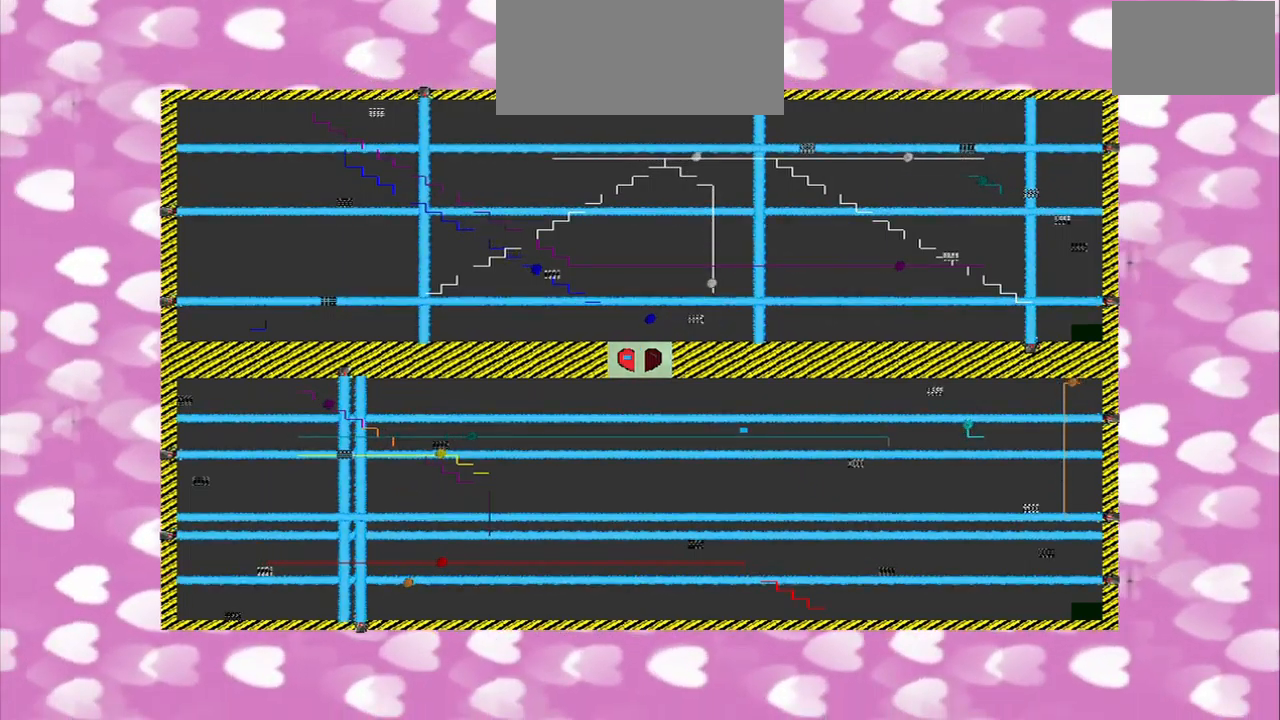
{"buttons": [], "left_stick": "center", "right_stick": "center", "events": []}
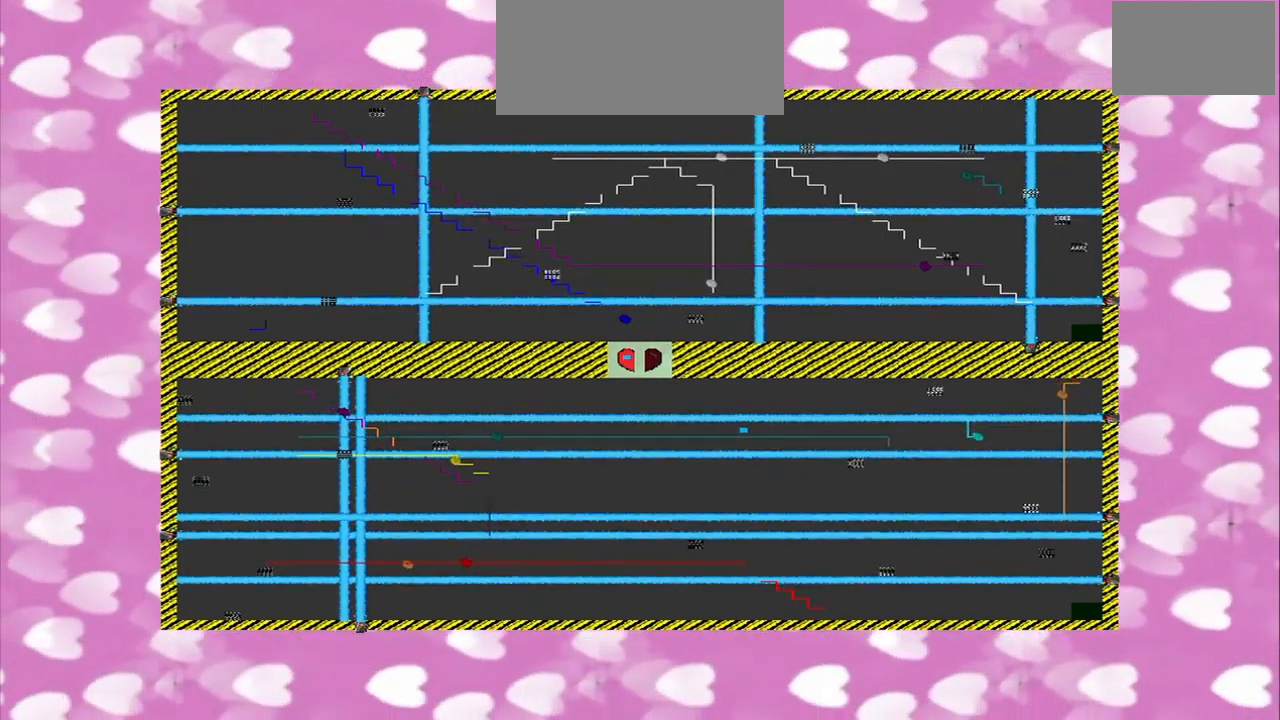
{"buttons": [], "left_stick": "center", "right_stick": "up-left", "events": [[417, "right_stick", "up-left"]]}
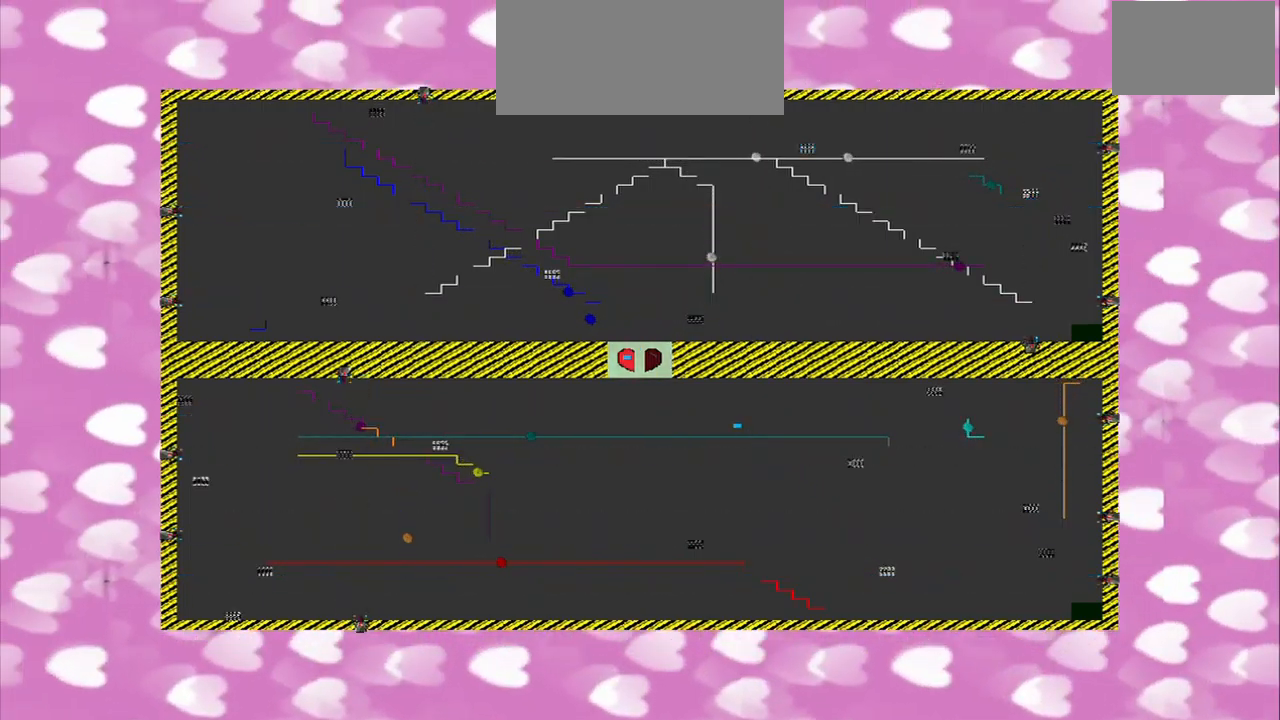
{"buttons": [], "left_stick": "center", "right_stick": "left", "events": [[375, "right_stick", "left"]]}
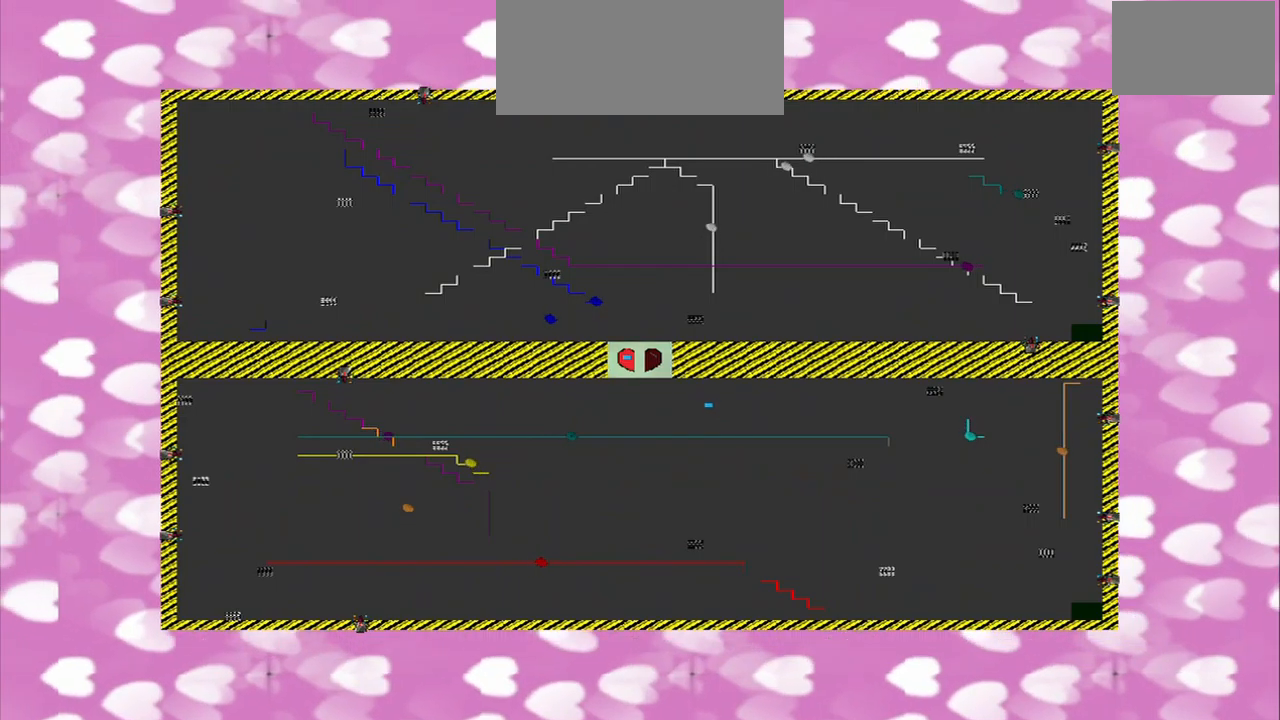
{"buttons": [], "left_stick": "center", "right_stick": "up-left", "events": [[500, "right_stick", "up-left"]]}
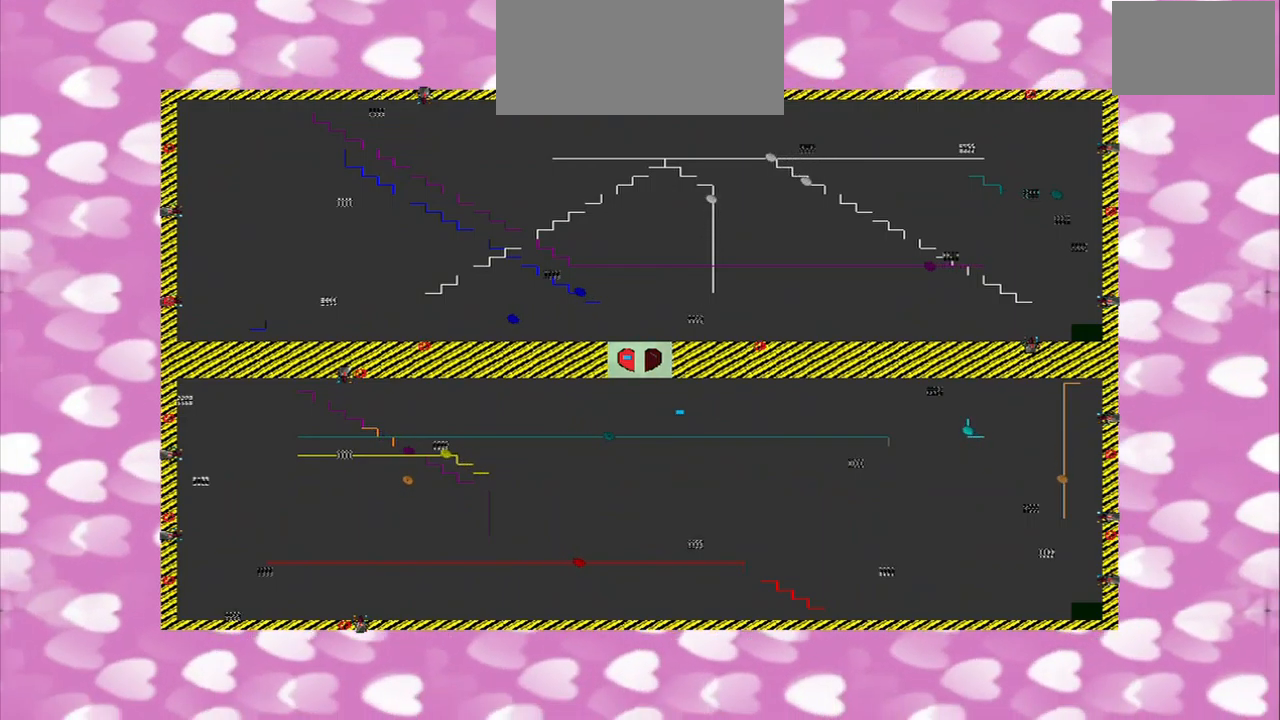
{"buttons": [], "left_stick": "center", "right_stick": "up-left", "events": []}
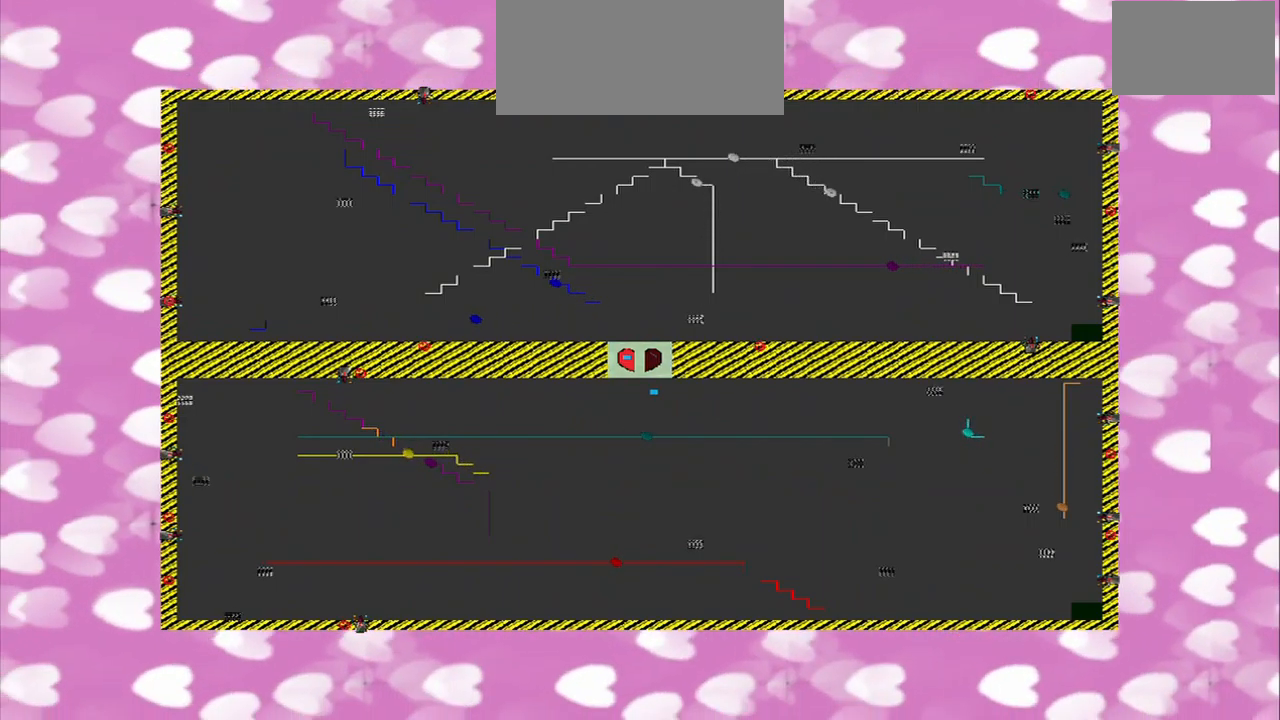
{"buttons": [], "left_stick": "center", "right_stick": "up", "events": [[125, "right_stick", "up"]]}
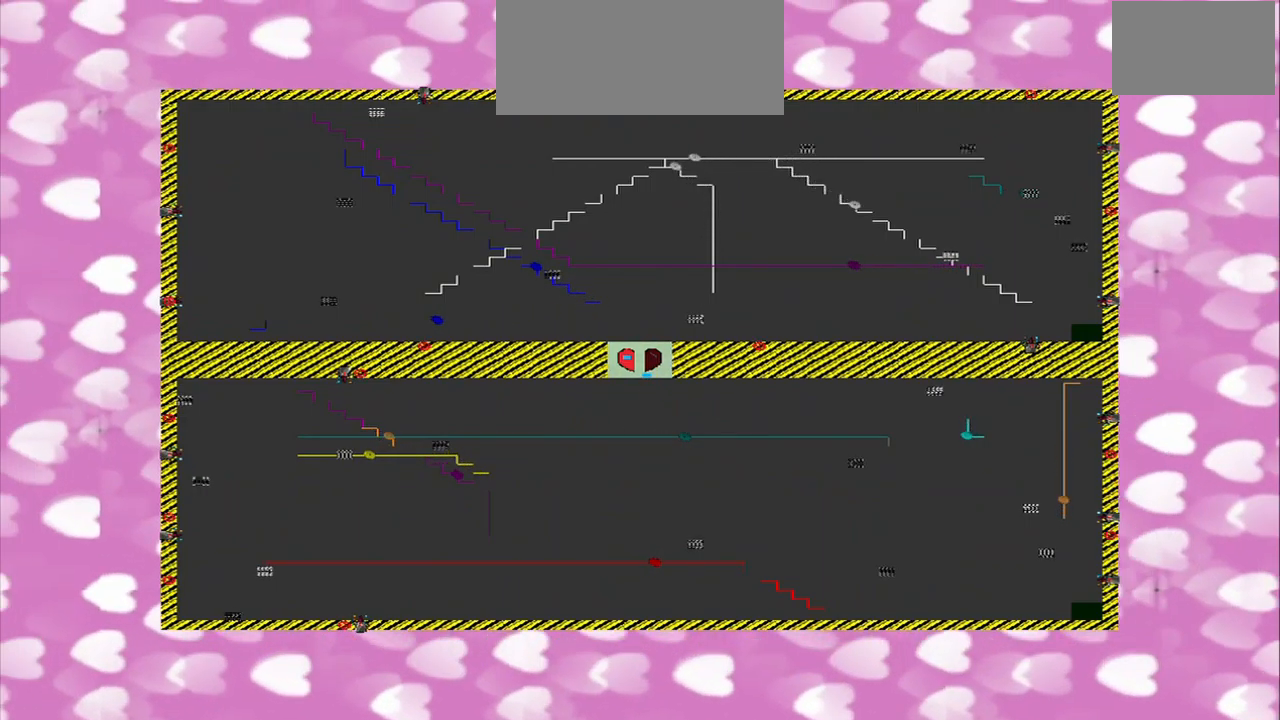
{"buttons": [], "left_stick": "center", "right_stick": "center", "events": [[375, "right_stick", "center"]]}